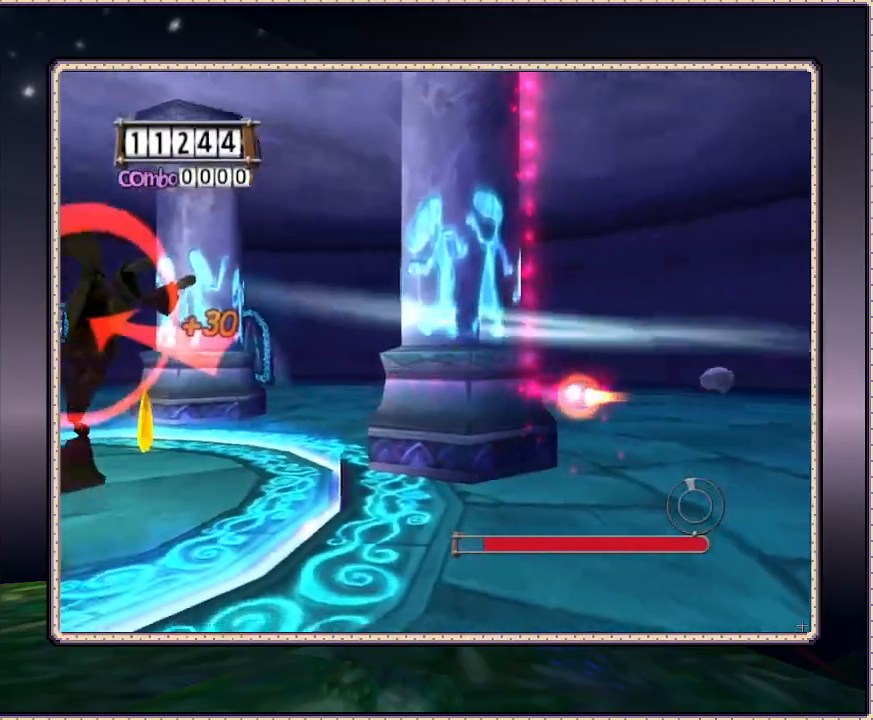
Gameplay with a controller (PlayStation layout); each line is a JSON object with the inputs held at the frame after it (dt_ms = milliseconds from this image to that frame). "events" lists button and stick changes between this image and that frame as [ms after this image, input, new state], when the widget could be followed in between. Not read: DPAD_UP HOME L3 R3.
{"dt_ms": 1000, "buttons": ["SQUARE", "DPAD_LEFT"], "events": [[383, "SQUARE", "down"], [500, "SQUARE", "up"], [533, "SQUARE", "down"], [600, "SQUARE", "up"], [683, "SQUARE", "down"], [767, "SQUARE", "up"], [817, "SQUARE", "down"], [900, "SQUARE", "up"], [950, "SQUARE", "down"]]}
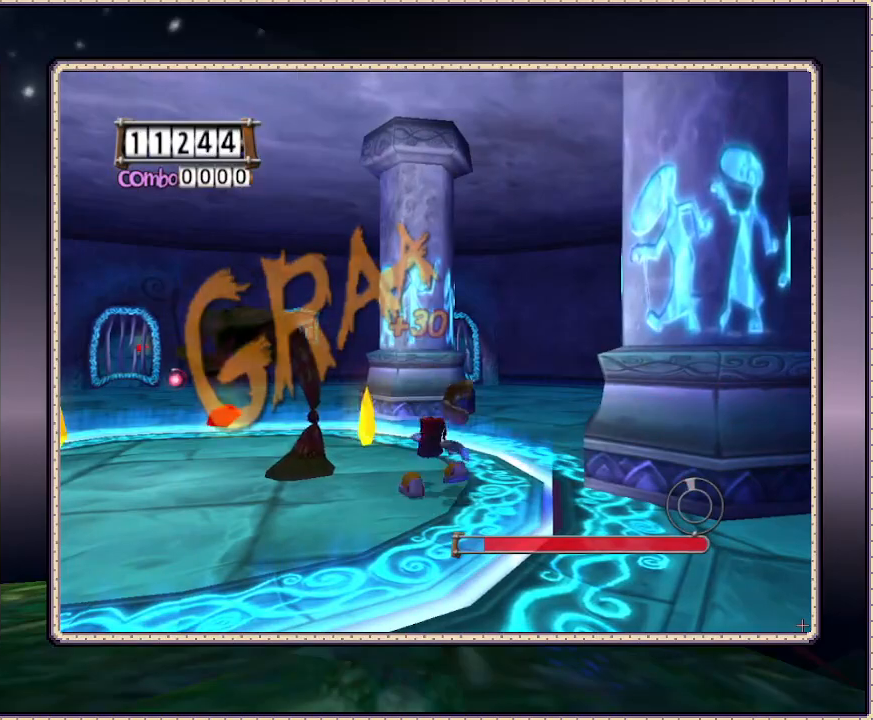
{"dt_ms": 500, "buttons": ["DPAD_LEFT"], "events": [[17, "SQUARE", "up"], [67, "SQUARE", "down"], [150, "SQUARE", "up"], [200, "SQUARE", "down"], [433, "SQUARE", "up"]]}
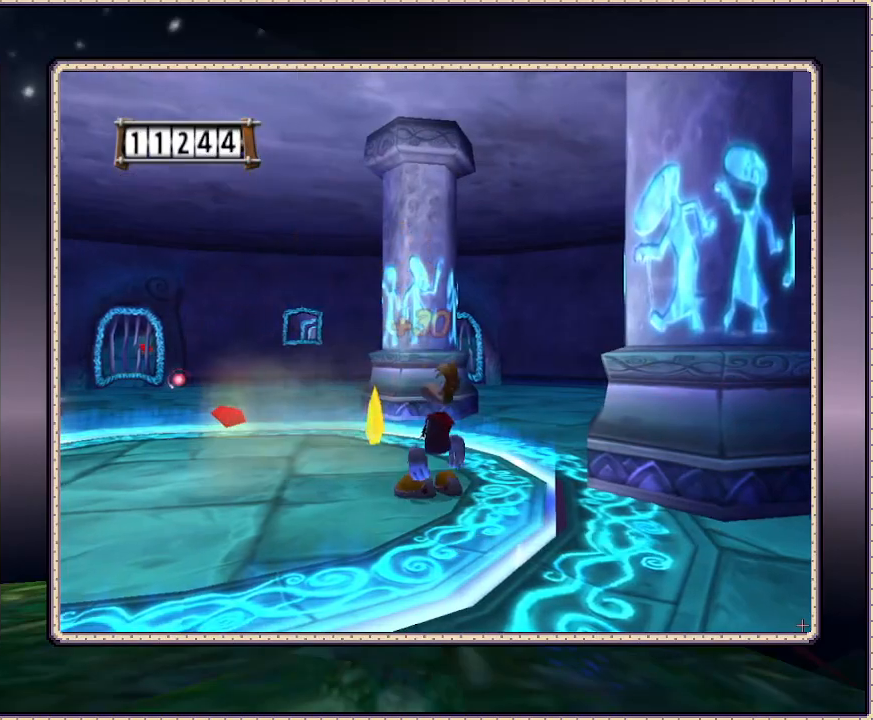
{"dt_ms": 500, "buttons": ["DPAD_RIGHT"], "events": [[67, "DPAD_DOWN", "down"], [67, "DPAD_LEFT", "up"], [100, "DPAD_RIGHT", "down"], [333, "DPAD_DOWN", "up"], [400, "SQUARE", "down"], [433, "SQUARE", "up"]]}
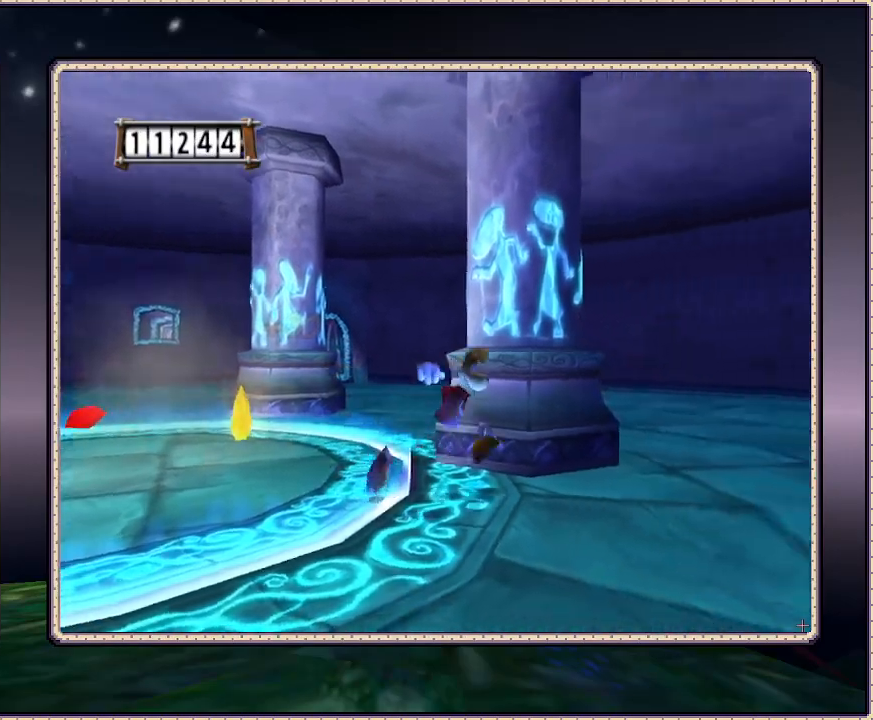
{"dt_ms": 500, "buttons": ["SQUARE", "DPAD_LEFT"], "events": [[33, "DPAD_LEFT", "down"], [33, "DPAD_RIGHT", "up"], [333, "DPAD_LEFT", "up"], [467, "DPAD_LEFT", "down"], [467, "SQUARE", "down"]]}
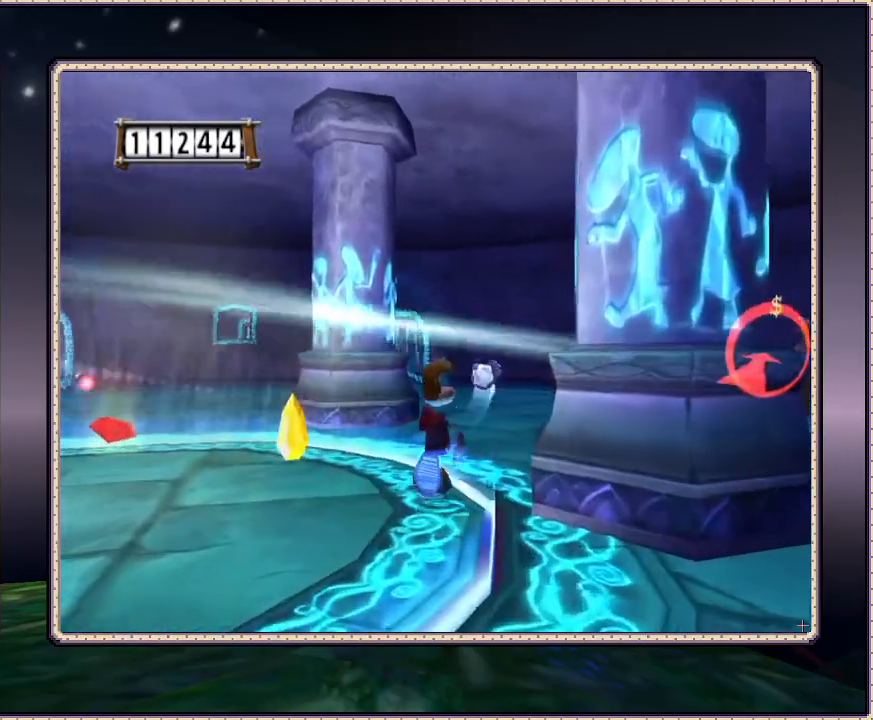
{"dt_ms": 500, "buttons": ["DPAD_LEFT"], "events": [[50, "SQUARE", "up"], [100, "SQUARE", "down"], [150, "DPAD_DOWN", "down"], [200, "SQUARE", "up"], [467, "DPAD_DOWN", "up"]]}
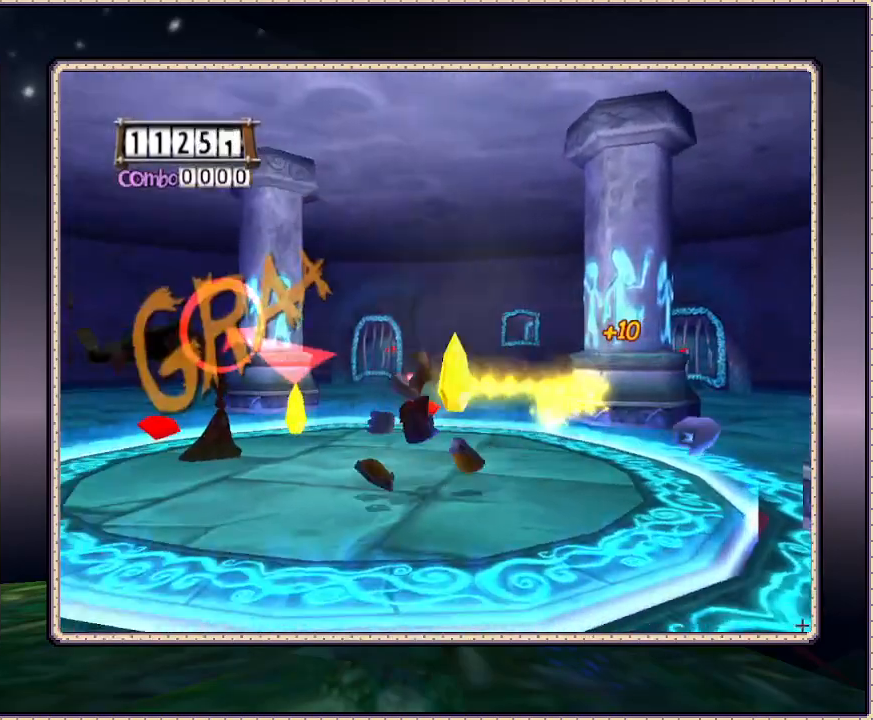
{"dt_ms": 500, "buttons": ["DPAD_RIGHT"], "events": [[100, "SQUARE", "down"], [150, "SQUARE", "up"], [233, "SQUARE", "down"], [300, "DPAD_LEFT", "up"], [333, "DPAD_RIGHT", "down"], [333, "SQUARE", "up"]]}
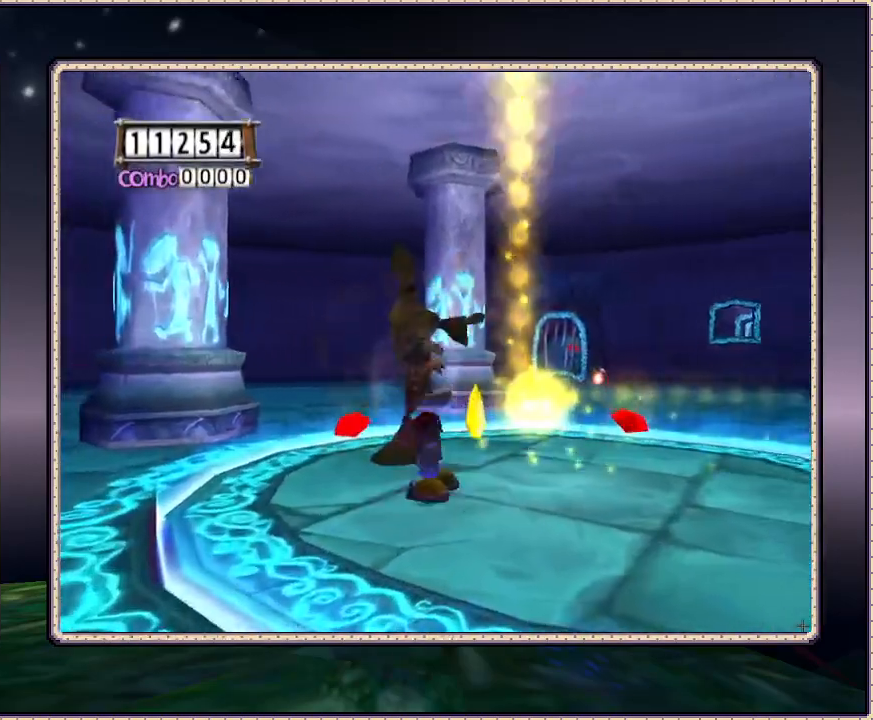
{"dt_ms": 500, "buttons": ["SQUARE", "DPAD_LEFT"], "events": [[17, "SQUARE", "down"], [67, "SQUARE", "up"], [133, "DPAD_DOWN", "down"], [167, "SQUARE", "down"], [200, "DPAD_RIGHT", "up"], [267, "DPAD_LEFT", "down"], [267, "SQUARE", "up"], [317, "DPAD_DOWN", "up"], [317, "SQUARE", "down"], [433, "SQUARE", "up"], [483, "SQUARE", "down"]]}
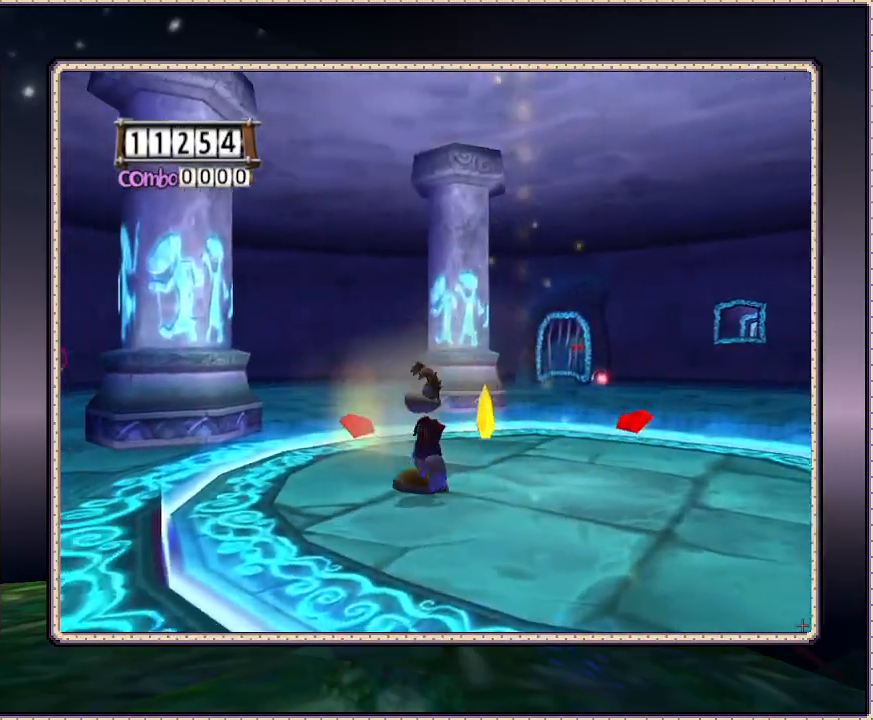
{"dt_ms": 1000, "buttons": ["SQUARE", "DPAD_DOWN", "DPAD_LEFT"], "events": [[17, "DPAD_LEFT", "up"], [50, "DPAD_DOWN", "down"], [50, "DPAD_RIGHT", "down"], [50, "SQUARE", "up"], [333, "DPAD_DOWN", "up"], [333, "SQUARE", "down"], [400, "SQUARE", "up"], [500, "DPAD_RIGHT", "up"], [500, "SQUARE", "down"], [550, "DPAD_LEFT", "down"], [550, "SQUARE", "up"], [650, "SQUARE", "down"], [700, "SQUARE", "up"], [767, "SQUARE", "down"], [833, "SQUARE", "up"], [917, "SQUARE", "down"], [950, "DPAD_DOWN", "down"]]}
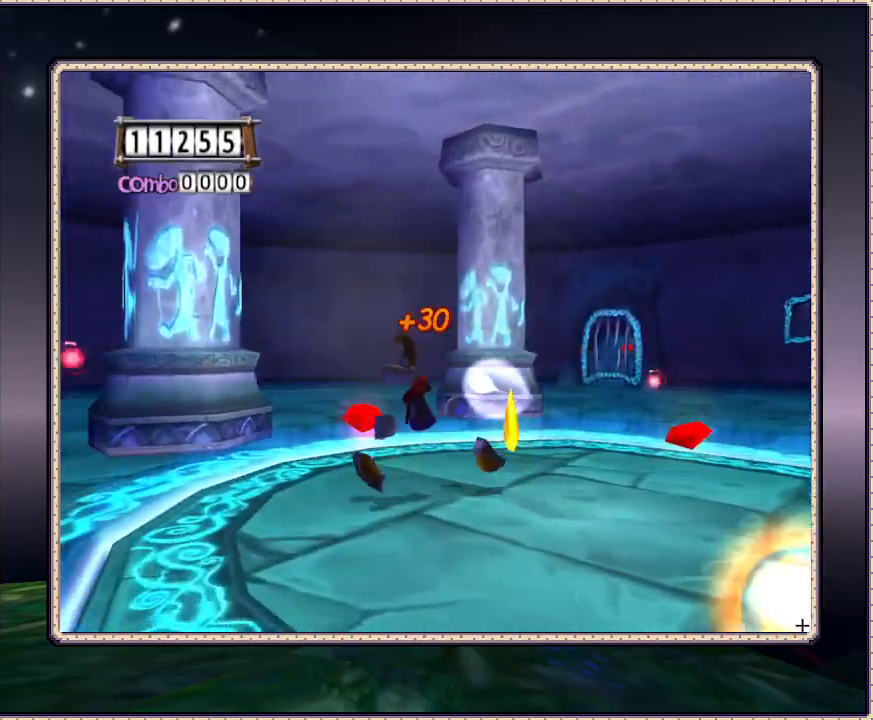
{"dt_ms": 500, "buttons": ["DPAD_RIGHT"], "events": [[83, "DPAD_LEFT", "up"], [167, "SQUARE", "up"], [233, "SQUARE", "down"], [283, "DPAD_RIGHT", "down"], [467, "SQUARE", "up"], [500, "DPAD_DOWN", "up"]]}
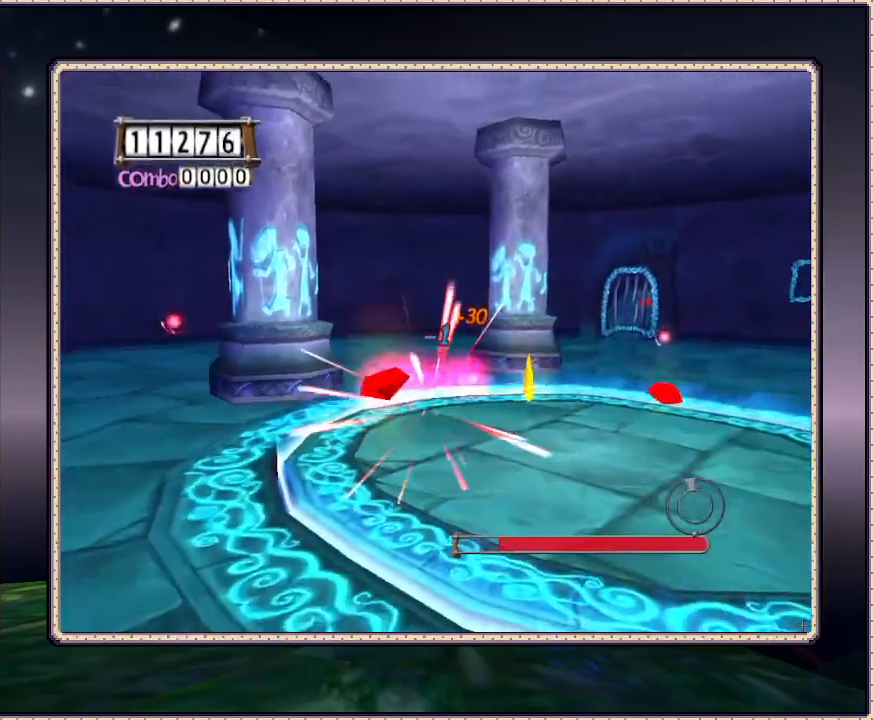
{"dt_ms": 500, "buttons": ["DPAD_DOWN", "DPAD_RIGHT"], "events": [[33, "SQUARE", "down"], [117, "DPAD_RIGHT", "up"], [117, "SQUARE", "up"], [250, "DPAD_RIGHT", "down"], [250, "SQUARE", "down"], [383, "SQUARE", "up"], [417, "DPAD_DOWN", "down"]]}
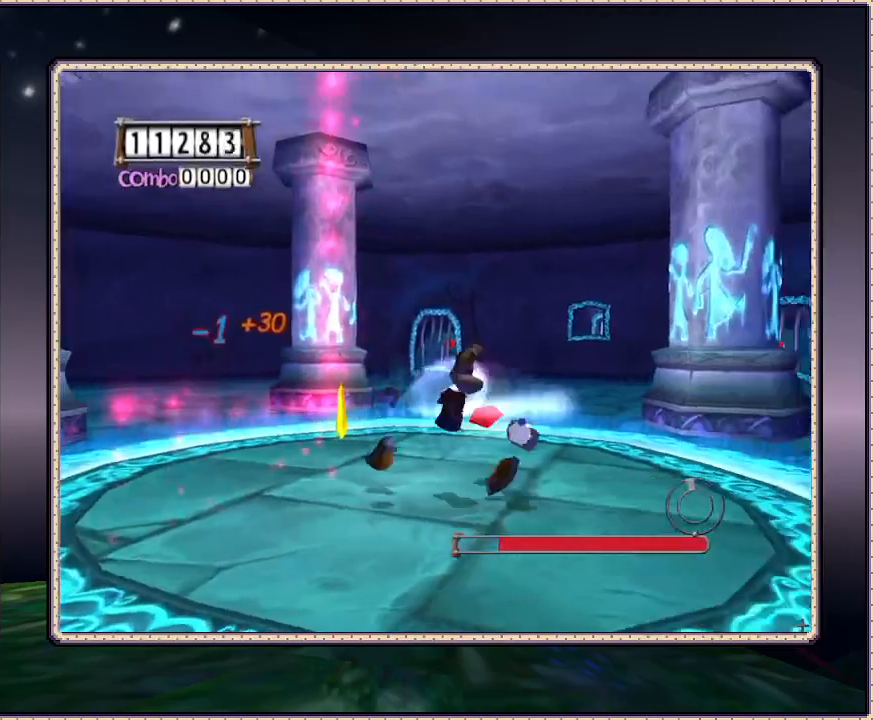
{"dt_ms": 500, "buttons": ["SQUARE", "DPAD_DOWN", "DPAD_RIGHT"], "events": [[200, "SQUARE", "down"]]}
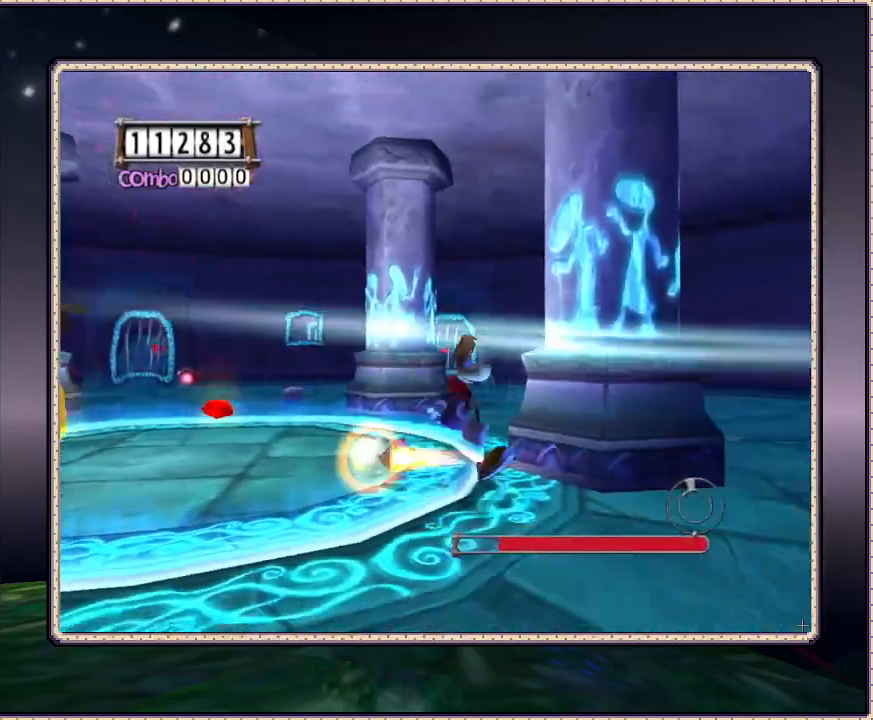
{"dt_ms": 500, "buttons": ["SQUARE", "DPAD_LEFT"], "events": [[150, "DPAD_DOWN", "up"], [217, "DPAD_RIGHT", "up"], [250, "DPAD_DOWN", "down"], [250, "DPAD_LEFT", "down"], [283, "DPAD_DOWN", "up"], [283, "SQUARE", "up"], [350, "SQUARE", "down"], [383, "SQUARE", "up"], [483, "SQUARE", "down"]]}
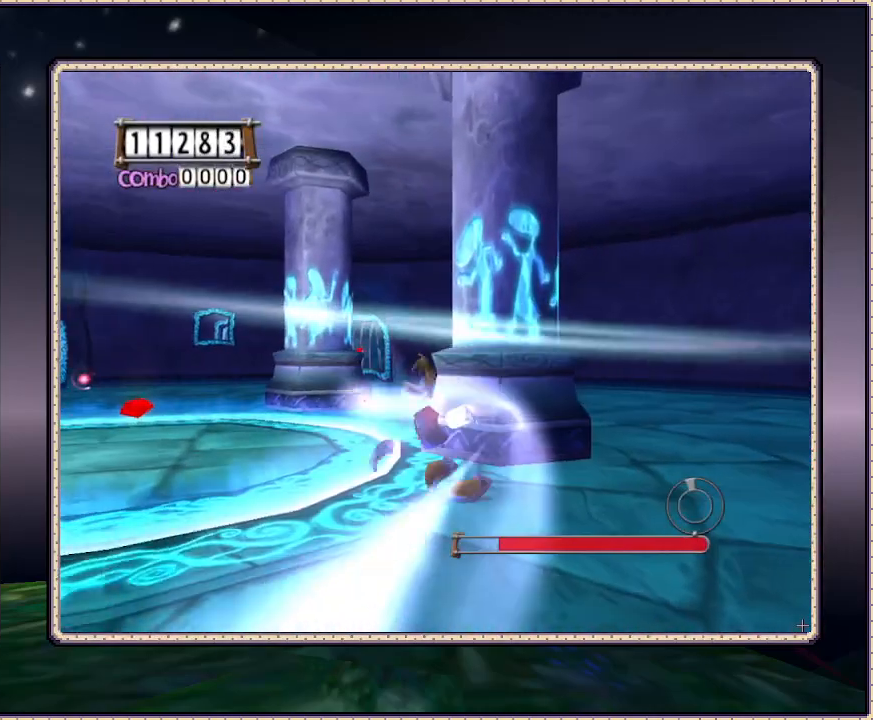
{"dt_ms": 500, "buttons": ["SQUARE", "DPAD_LEFT"], "events": [[67, "SQUARE", "up"], [117, "SQUARE", "down"], [333, "SQUARE", "up"], [433, "SQUARE", "down"]]}
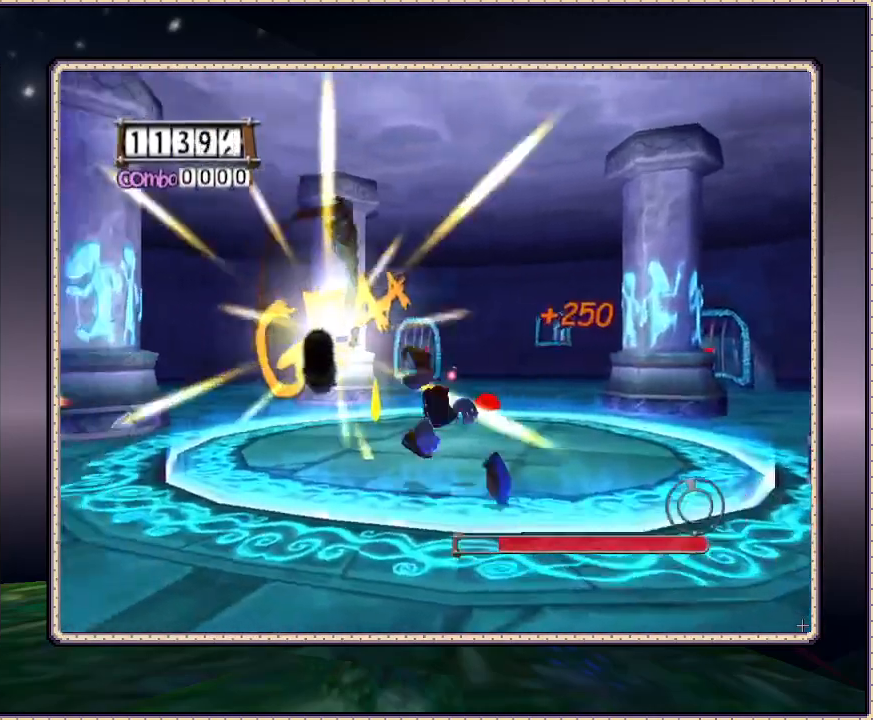
{"dt_ms": 500, "buttons": ["SQUARE", "DPAD_DOWN", "DPAD_RIGHT"], "events": [[17, "SQUARE", "up"], [67, "SQUARE", "down"], [150, "DPAD_LEFT", "up"], [150, "SQUARE", "up"], [183, "DPAD_RIGHT", "down"], [217, "DPAD_DOWN", "down"], [217, "SQUARE", "down"]]}
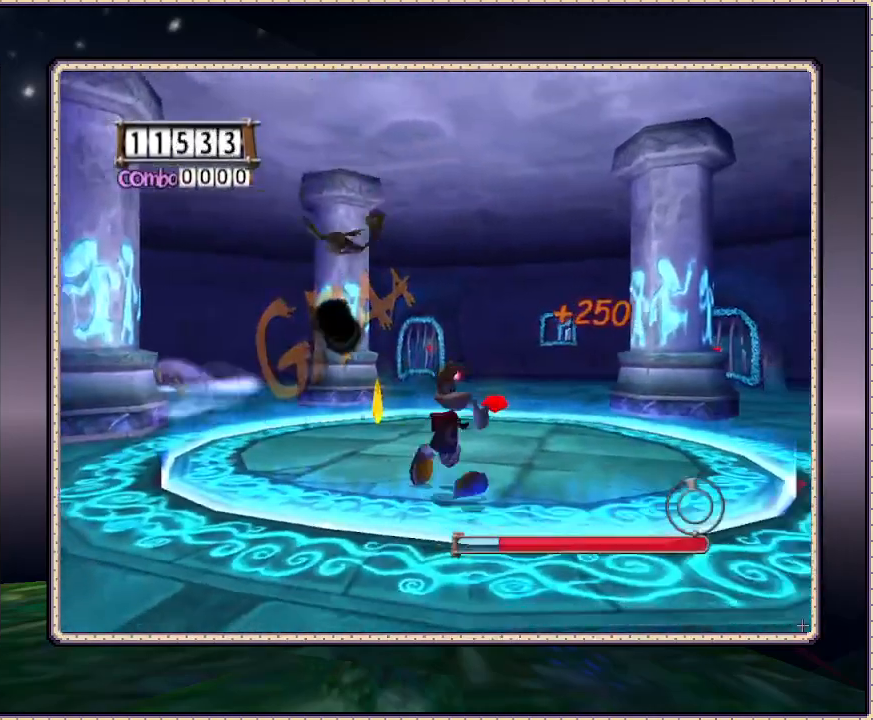
{"dt_ms": 500, "buttons": ["SQUARE", "DPAD_DOWN", "DPAD_RIGHT"], "events": []}
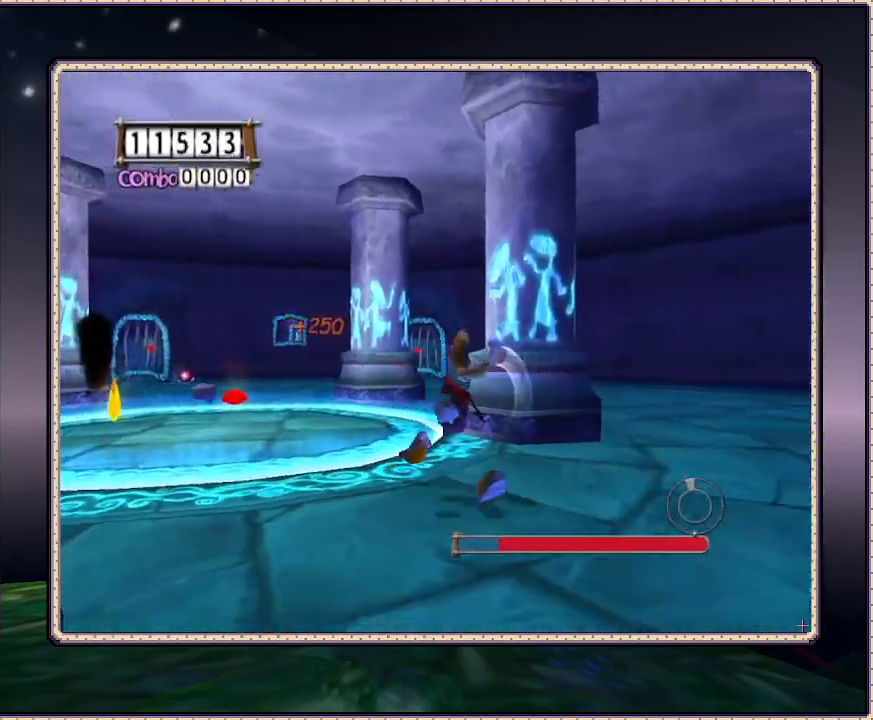
{"dt_ms": 500, "buttons": ["SQUARE", "DPAD_RIGHT"], "events": [[150, "SQUARE", "up"], [183, "DPAD_DOWN", "up"], [250, "SQUARE", "down"]]}
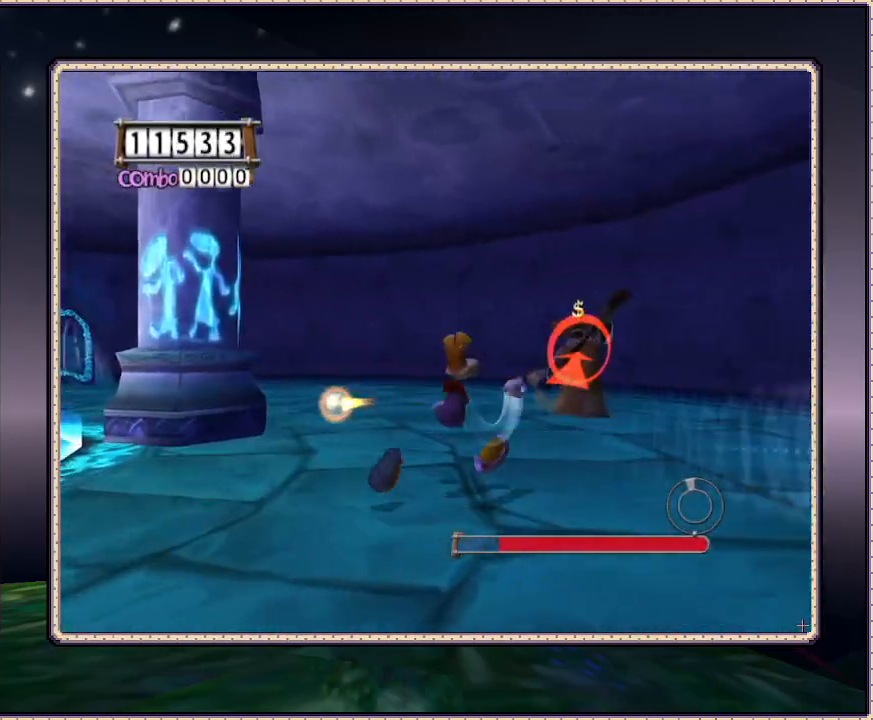
{"dt_ms": 500, "buttons": [], "events": [[133, "SQUARE", "up"], [300, "DPAD_RIGHT", "up"]]}
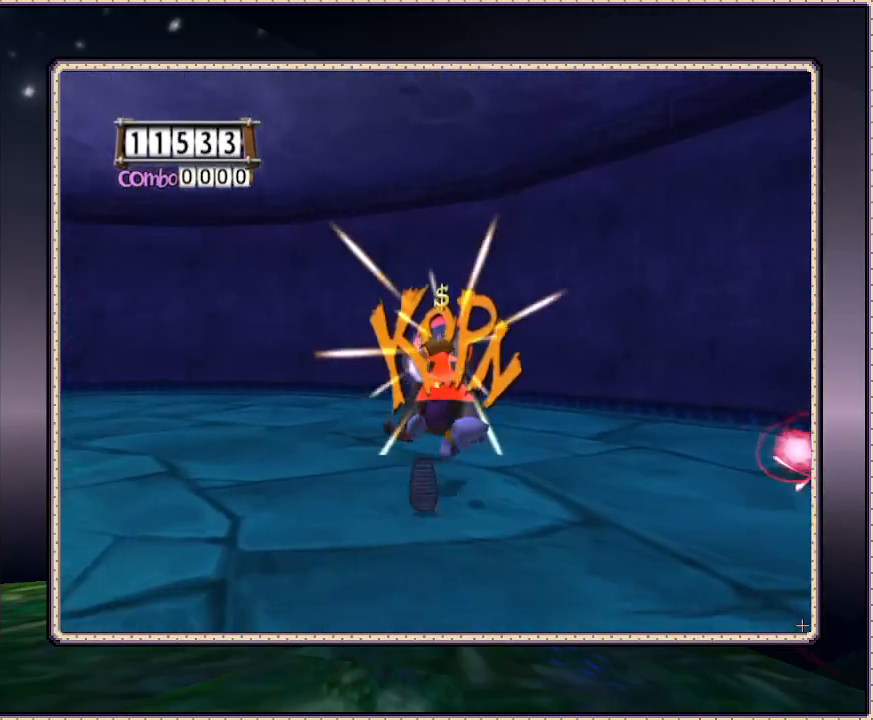
{"dt_ms": 500, "buttons": [], "events": [[317, "SQUARE", "down"], [483, "SQUARE", "up"]]}
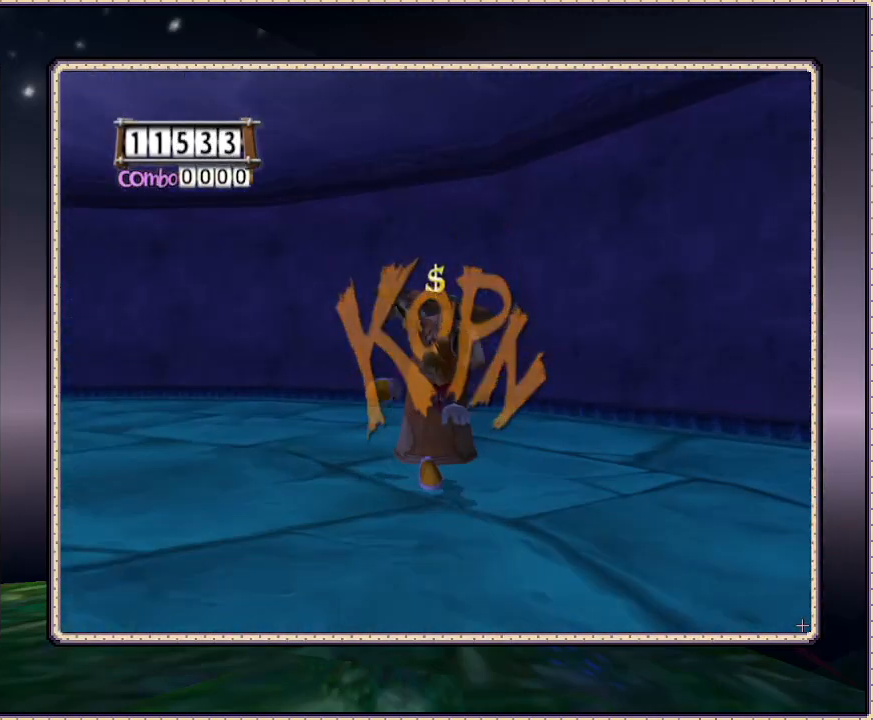
{"dt_ms": 500, "buttons": ["SQUARE"], "events": [[450, "SQUARE", "down"]]}
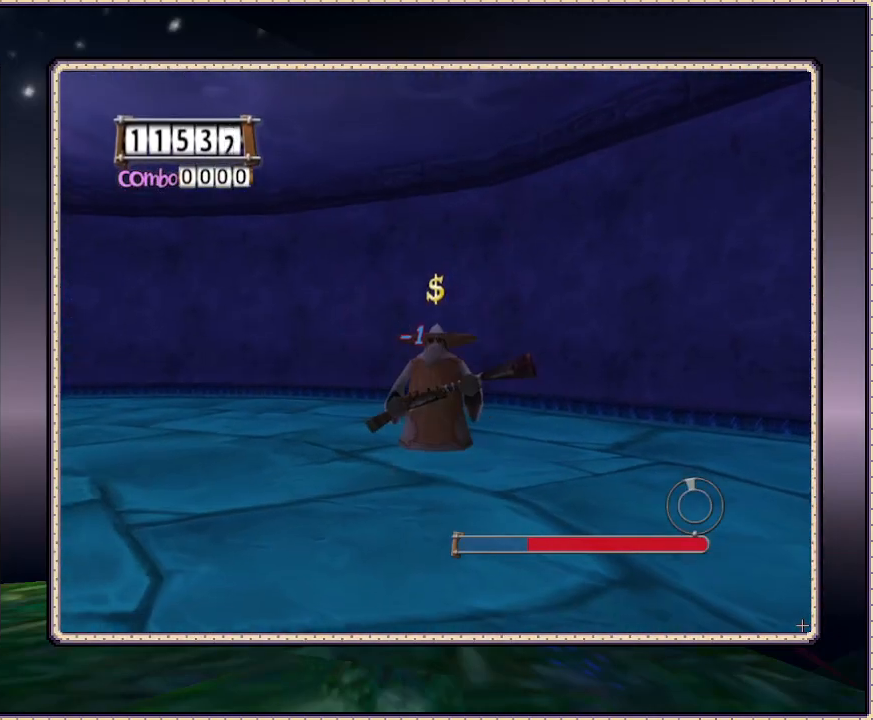
{"dt_ms": 500, "buttons": [], "events": [[100, "SQUARE", "up"]]}